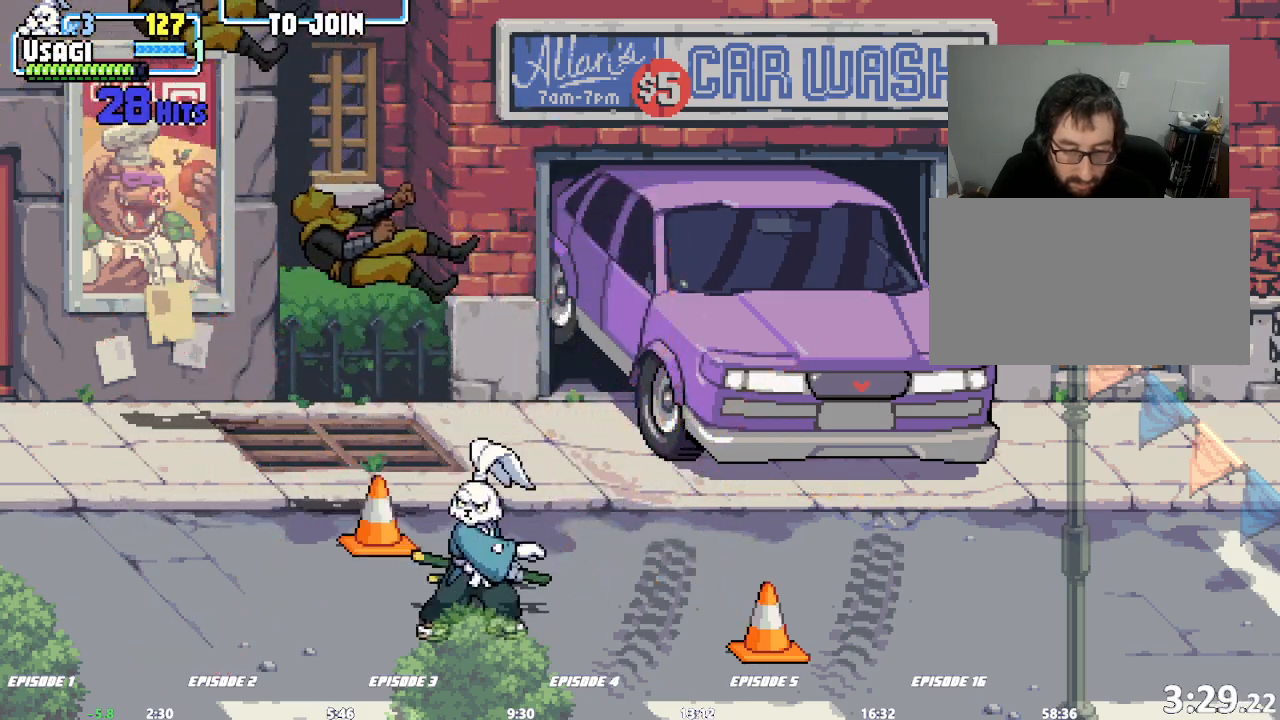
Gameplay with a controller (arcade stick); each line is a JSON object with the inputs held at the frame after it (dt_ms = milliseconds from this image to that frame). "events" lists button and stick changes between this image and that frame as [ms after this image, input, new state], when the widget could be followed in between. Not read: CROSS DPAD_RIGHT L2 L3 R3 SQUARE TRIANGLE.
{"dt_ms": 500, "buttons": [], "left_stick": "up-right", "events": [[17, "left_stick", "center"], [67, "left_stick", "right"], [133, "left_stick", "center"], [200, "left_stick", "right"], [467, "left_stick", "up-right"]]}
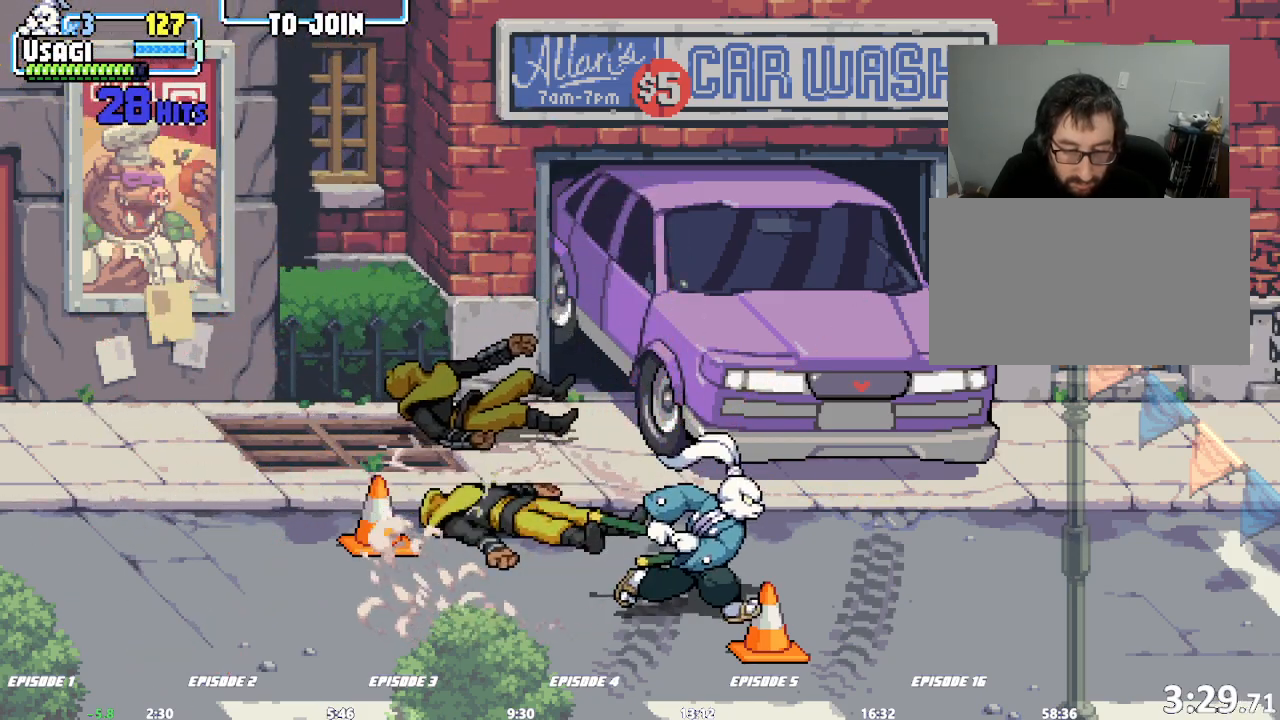
{"dt_ms": 500, "buttons": [], "left_stick": "center", "events": [[400, "left_stick", "center"]]}
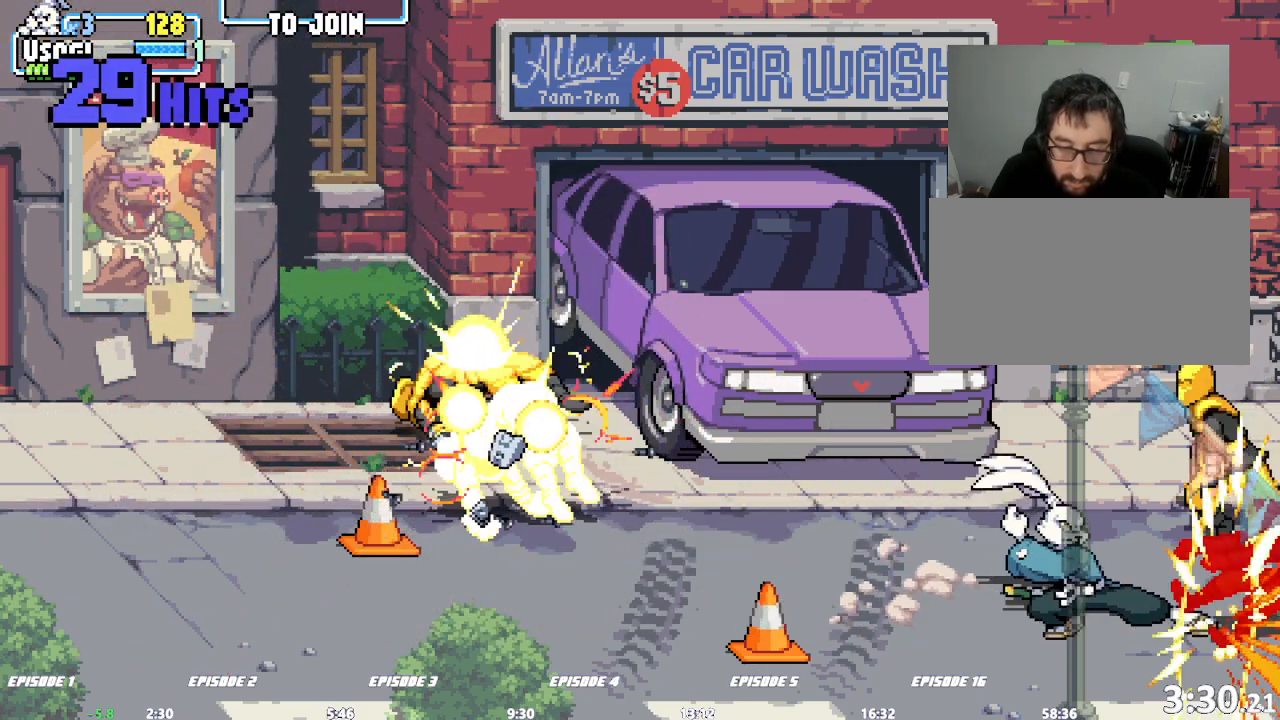
{"dt_ms": 500, "buttons": [], "left_stick": "center", "events": []}
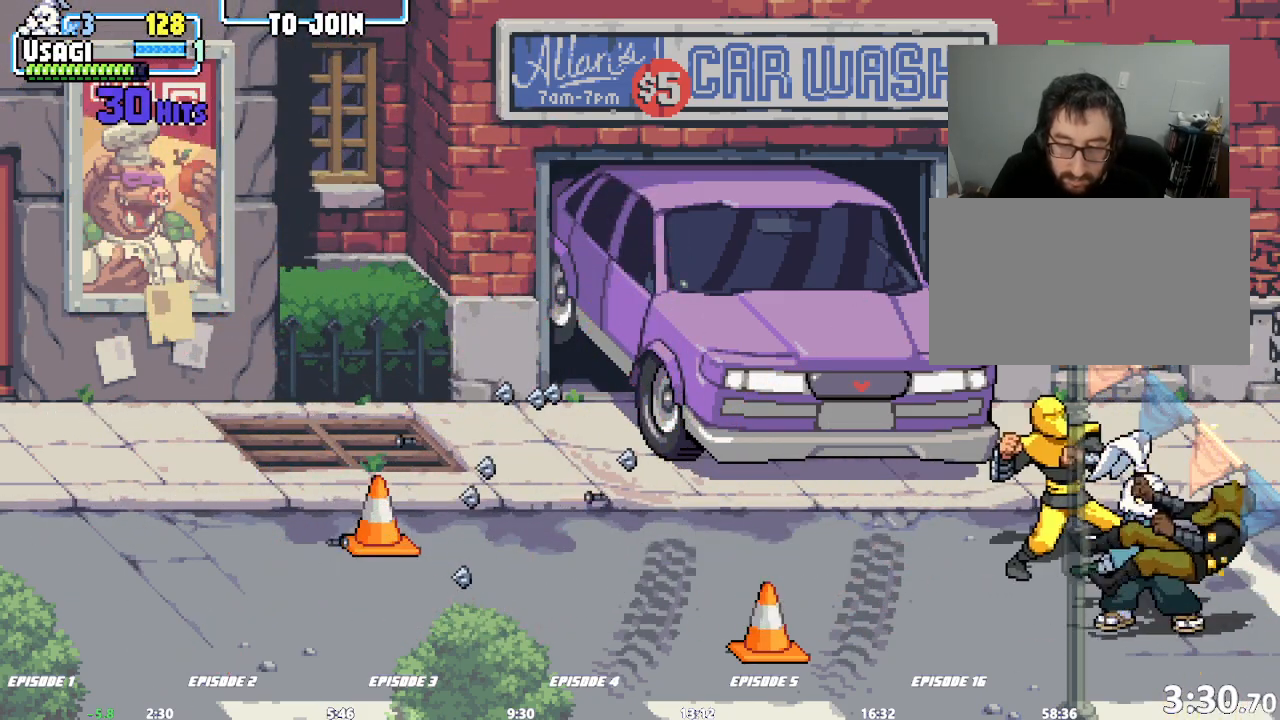
{"dt_ms": 500, "buttons": [], "left_stick": "center"}
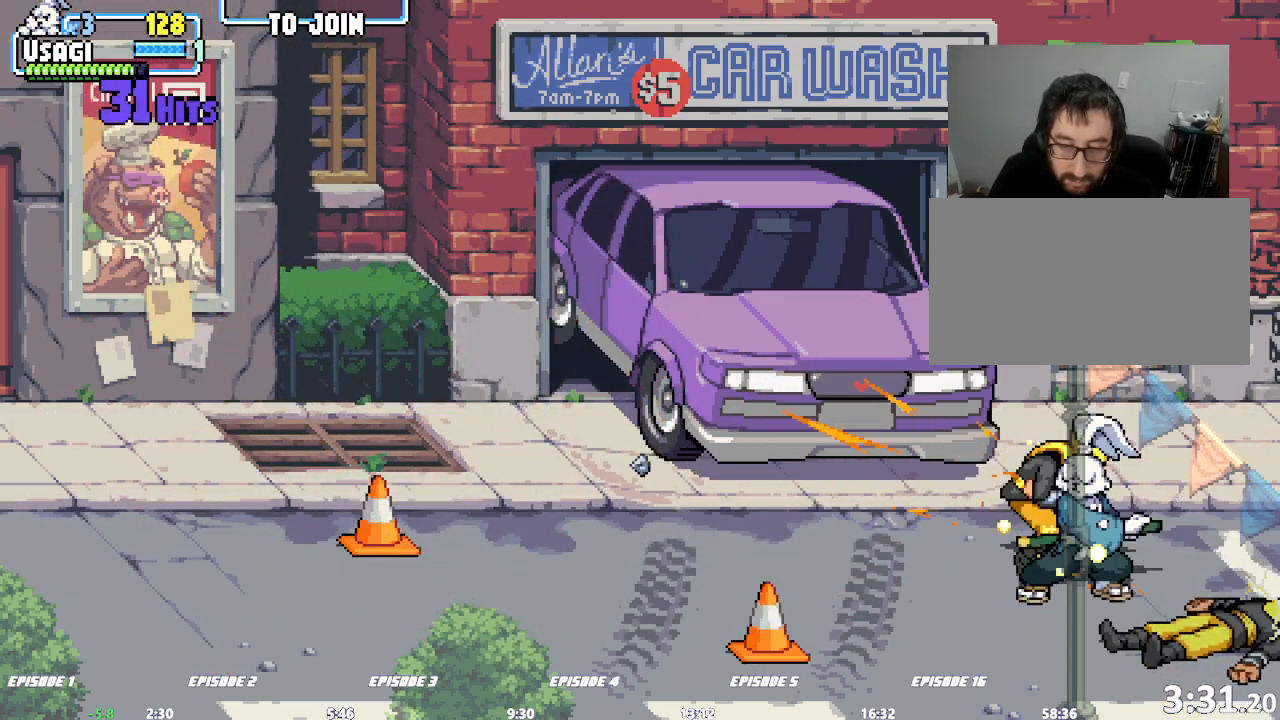
{"dt_ms": 500, "buttons": [], "left_stick": "center"}
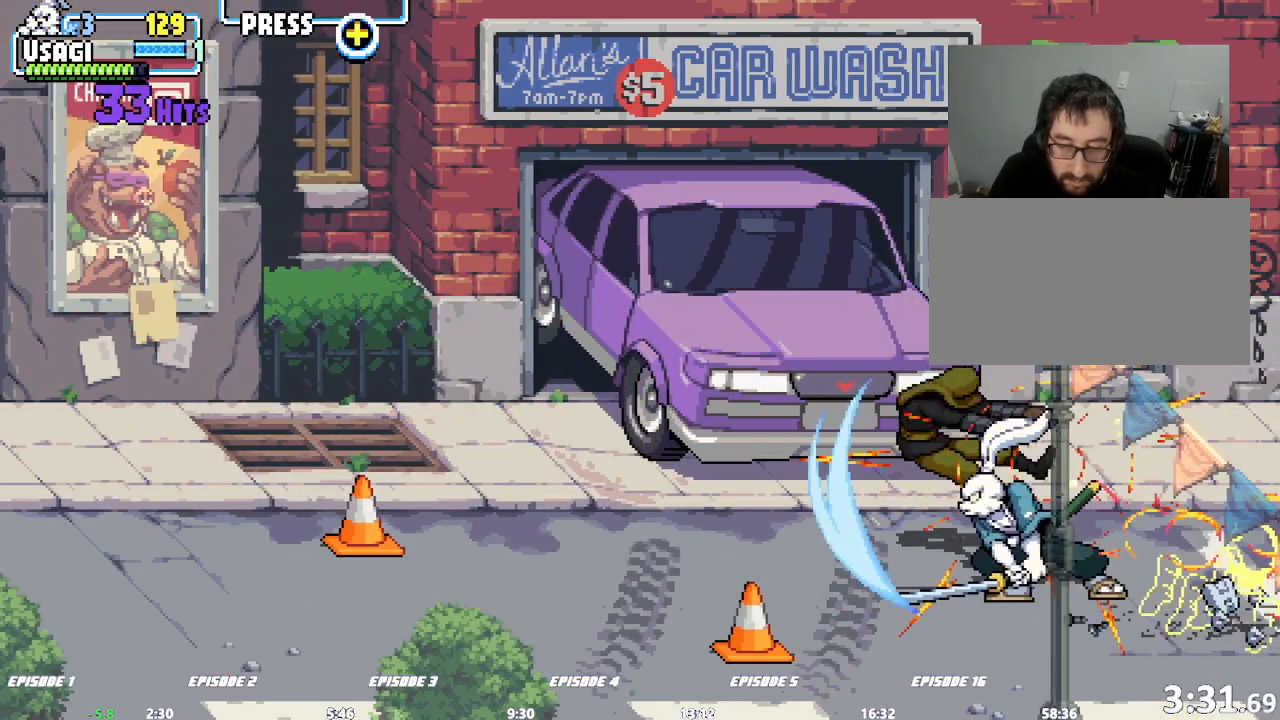
{"dt_ms": 500, "buttons": [], "left_stick": "right"}
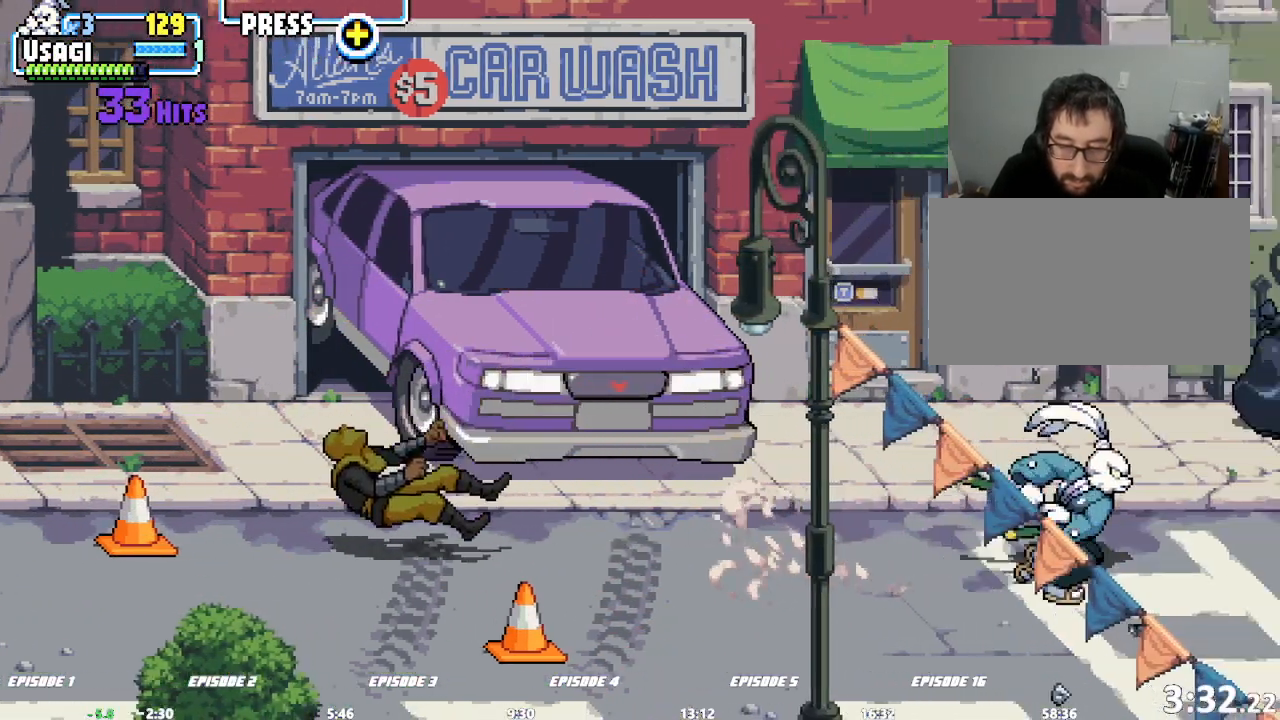
{"dt_ms": 500, "buttons": [], "left_stick": "right"}
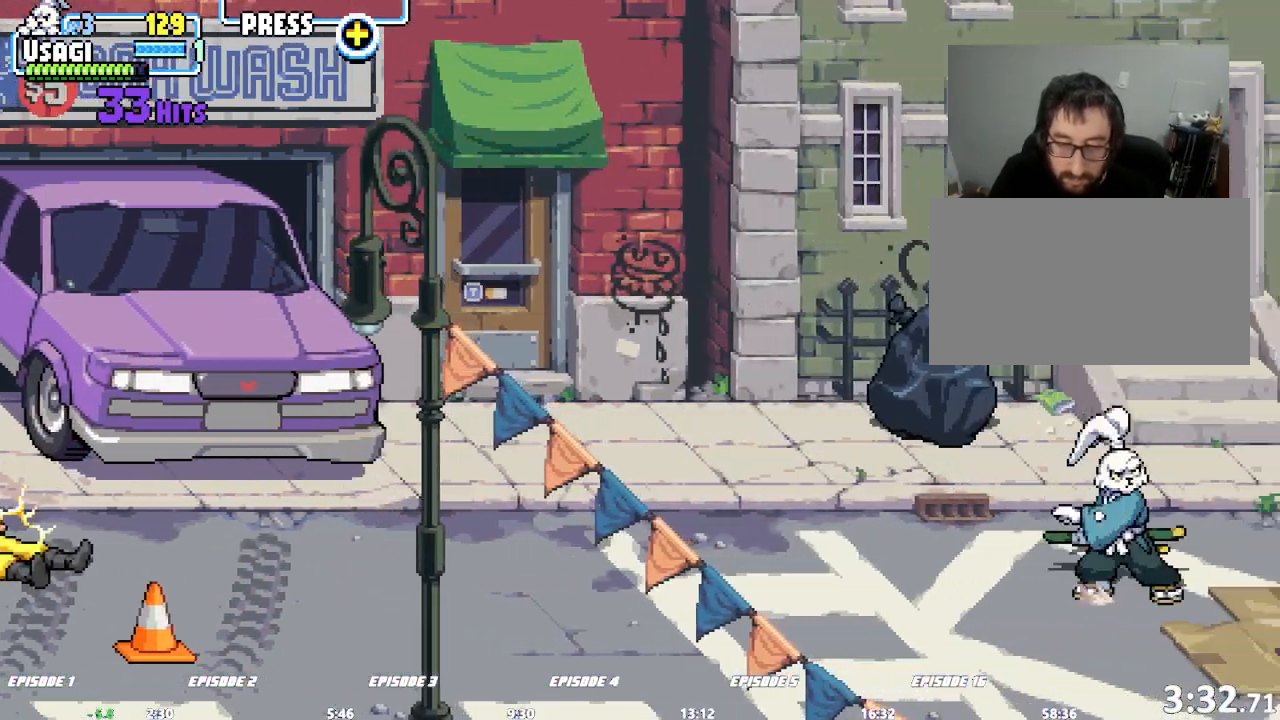
{"dt_ms": 1000, "buttons": [], "left_stick": "center", "events": [[33, "left_stick", "center"], [150, "left_stick", "up"], [450, "left_stick", "right"], [550, "left_stick", "center"], [633, "L1", "down"], [750, "L1", "up"]]}